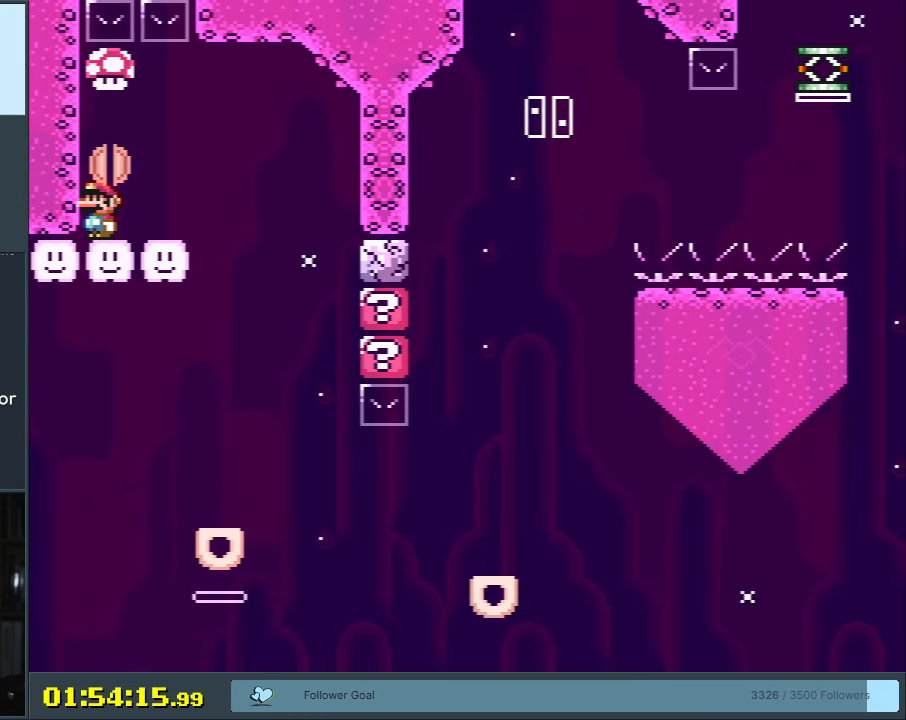
Gameplay with a controller (Nintendo layout); each line is a JSON object with the inputs held at the frame after it. "events" lists button and stick changes between this image and that frame as [ms after this image, input, new state], when the widget could be followed in between. Not read: L3 R3.
{"buttons": ["X"], "events": [[250, "Y", "up"], [317, "X", "down"]]}
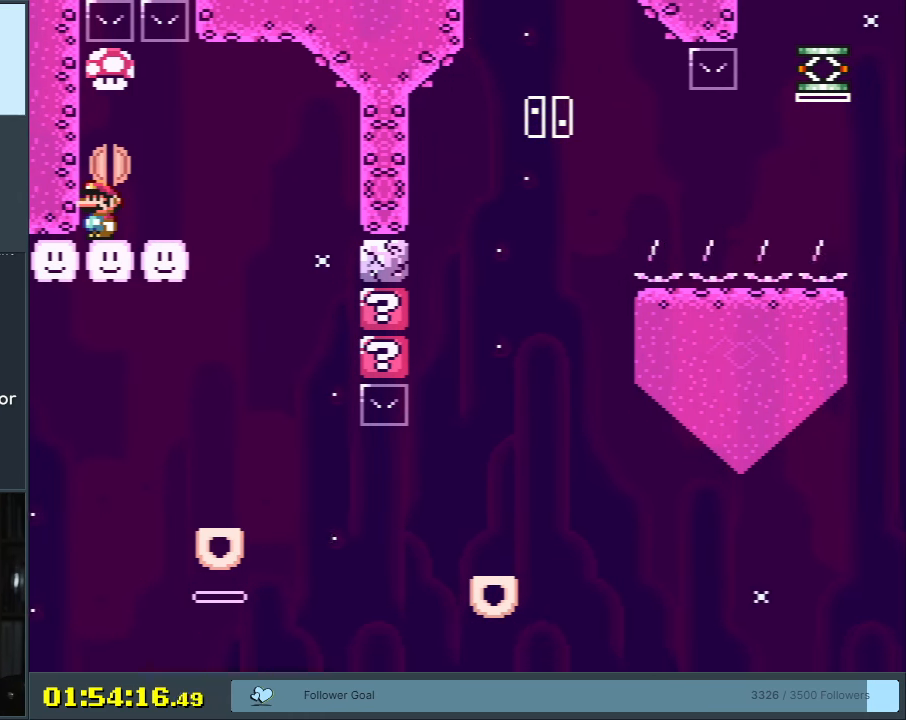
{"buttons": ["X"], "events": [[250, "A", "down"], [317, "A", "up"]]}
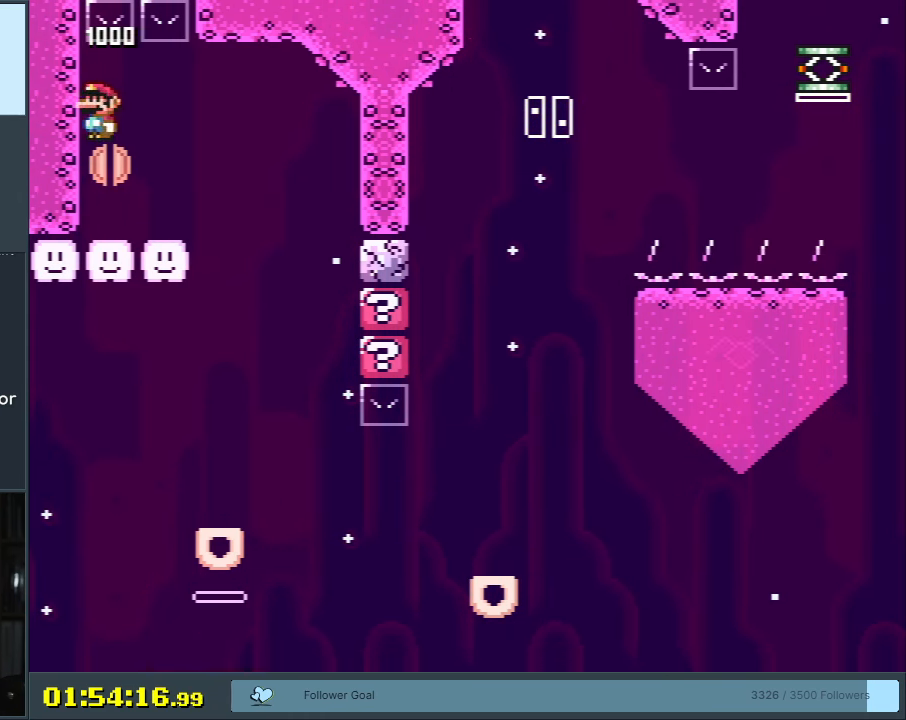
{"buttons": ["B", "Y"], "events": [[150, "X", "up"], [283, "Y", "down"], [467, "B", "down"]]}
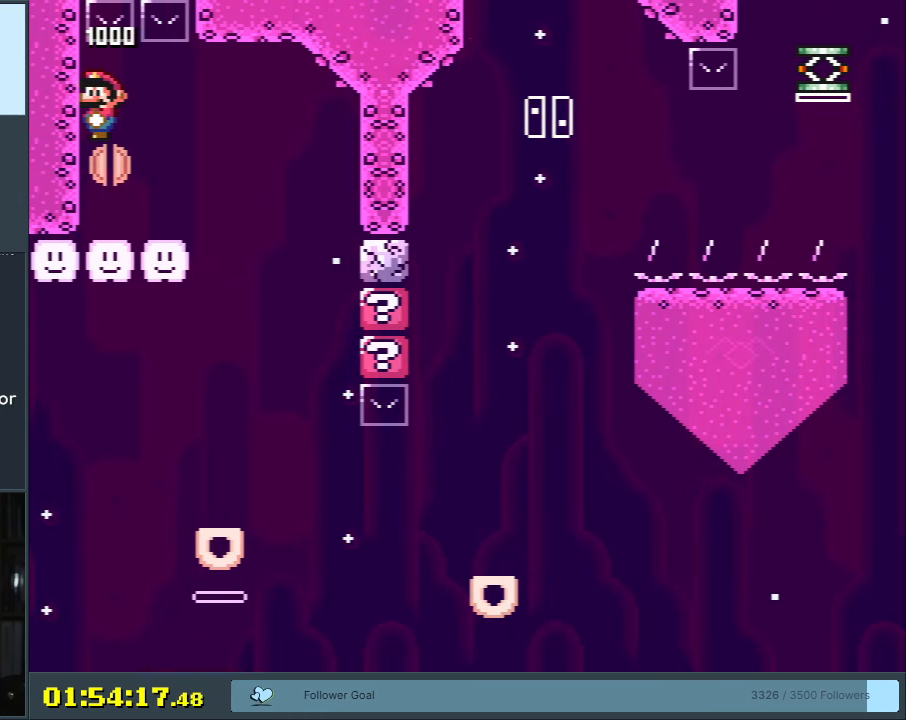
{"buttons": ["B", "Y"], "events": []}
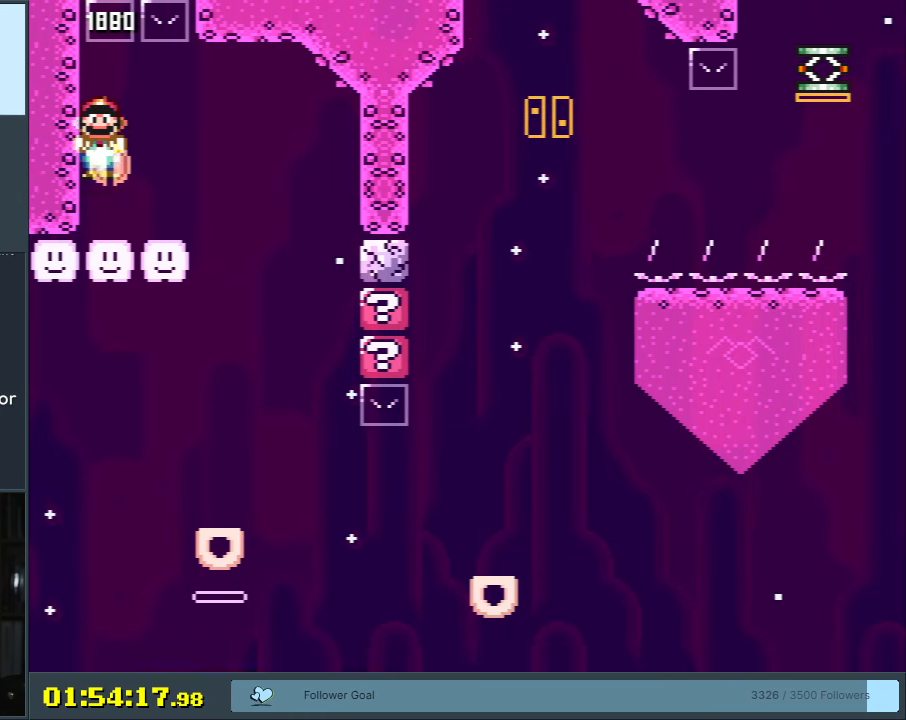
{"buttons": ["B", "Y", "DPAD_RIGHT"], "events": [[300, "DPAD_RIGHT", "down"]]}
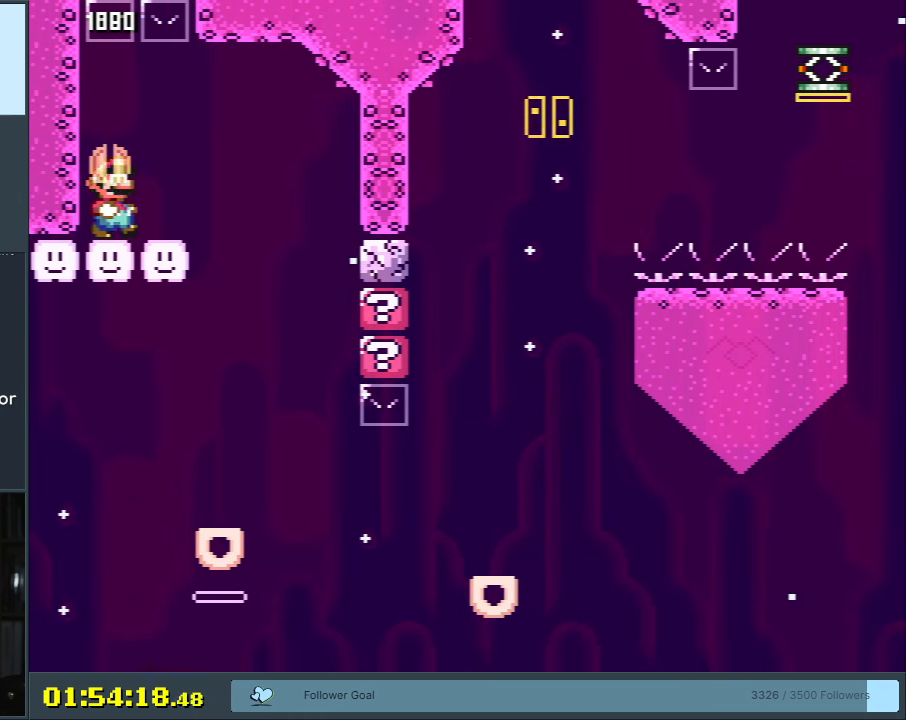
{"buttons": ["B", "Y", "DPAD_LEFT"], "events": [[267, "DPAD_RIGHT", "up"], [317, "DPAD_LEFT", "down"]]}
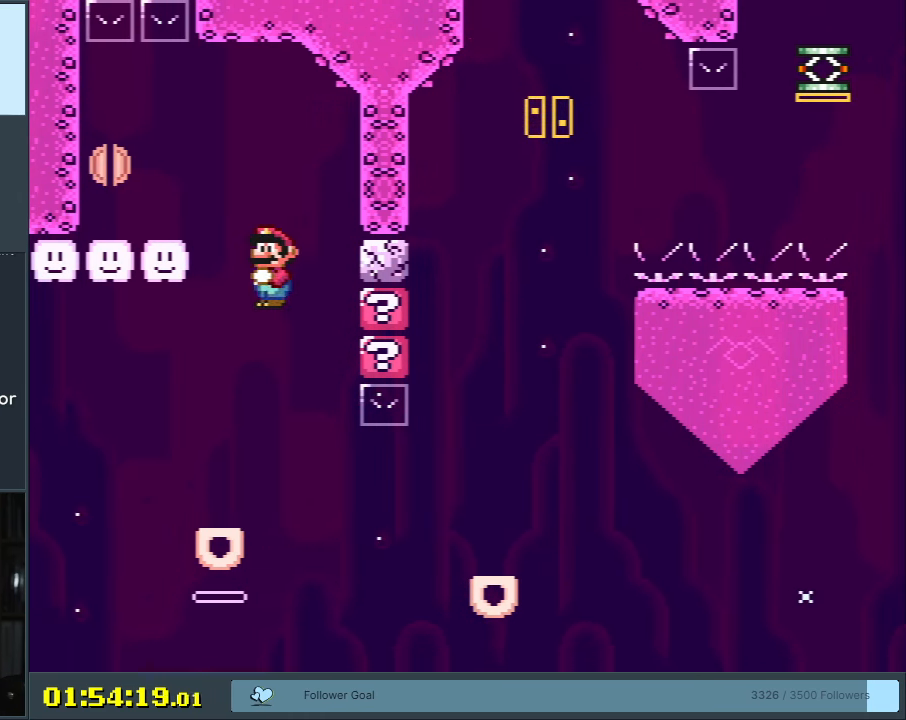
{"buttons": ["Y"], "events": [[100, "DPAD_LEFT", "up"], [200, "B", "up"], [250, "DPAD_RIGHT", "down"], [317, "DPAD_RIGHT", "up"]]}
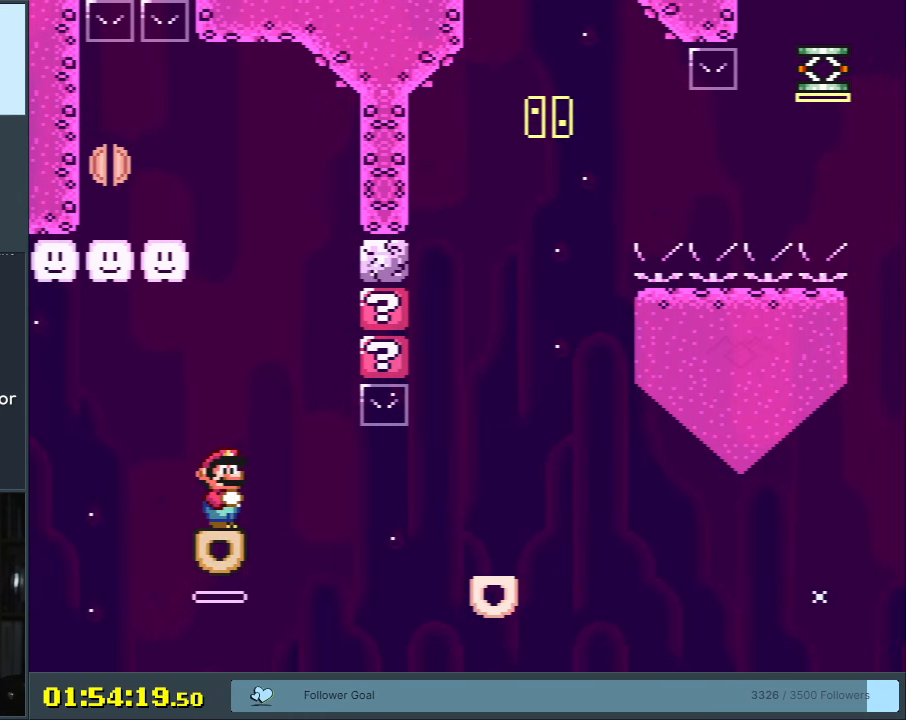
{"buttons": ["Y", "DPAD_RIGHT"], "events": [[367, "DPAD_RIGHT", "down"]]}
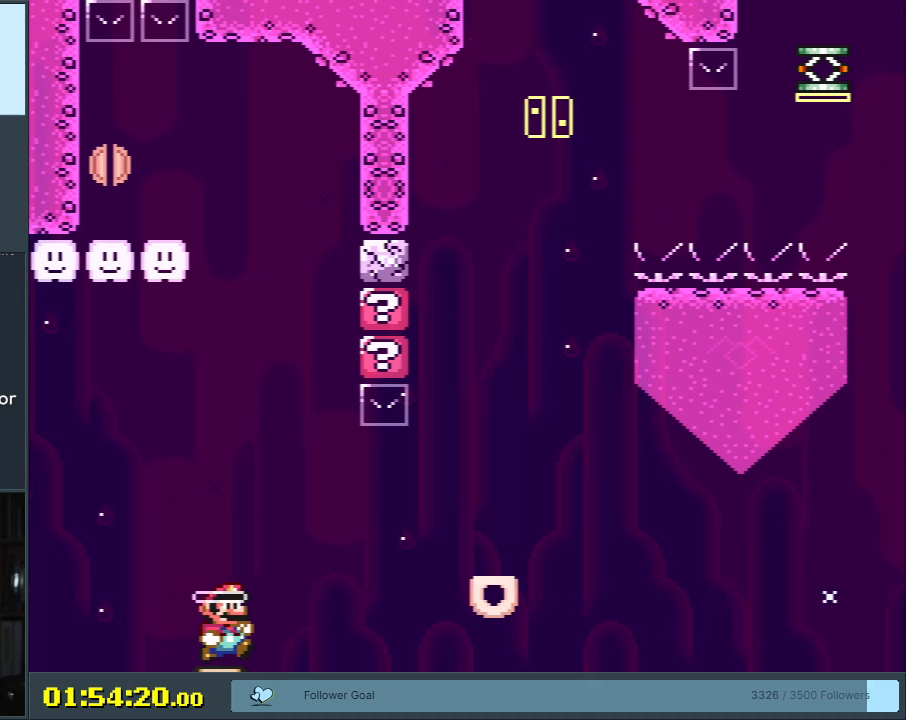
{"buttons": ["B", "Y", "DPAD_RIGHT"], "events": [[17, "B", "down"], [133, "B", "up"], [217, "B", "down"]]}
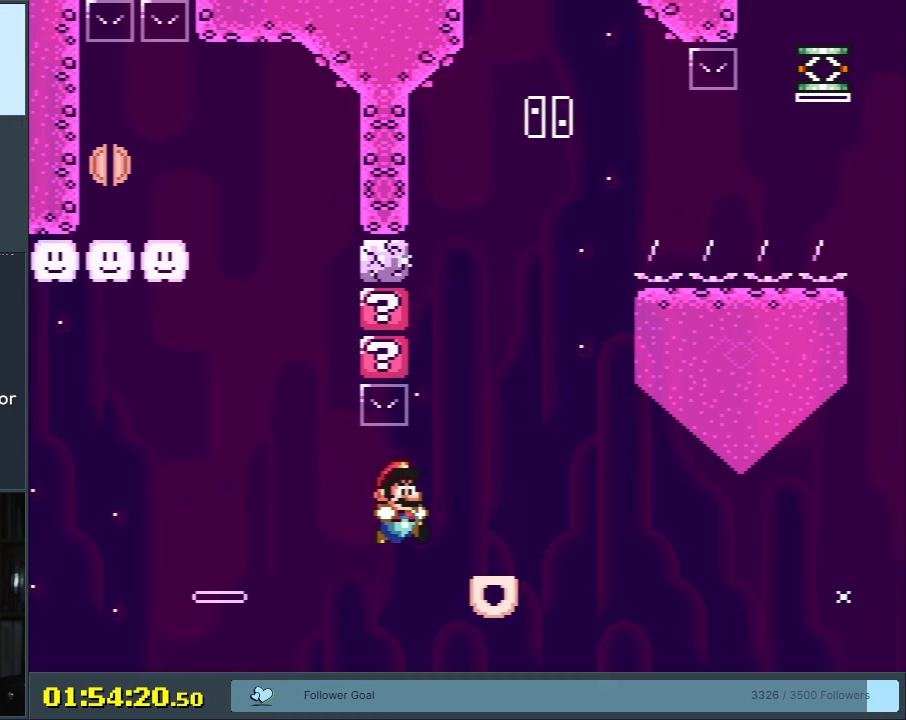
{"buttons": ["B", "Y", "DPAD_LEFT"], "events": [[83, "B", "up"], [183, "B", "down"], [183, "DPAD_LEFT", "down"], [183, "DPAD_RIGHT", "up"]]}
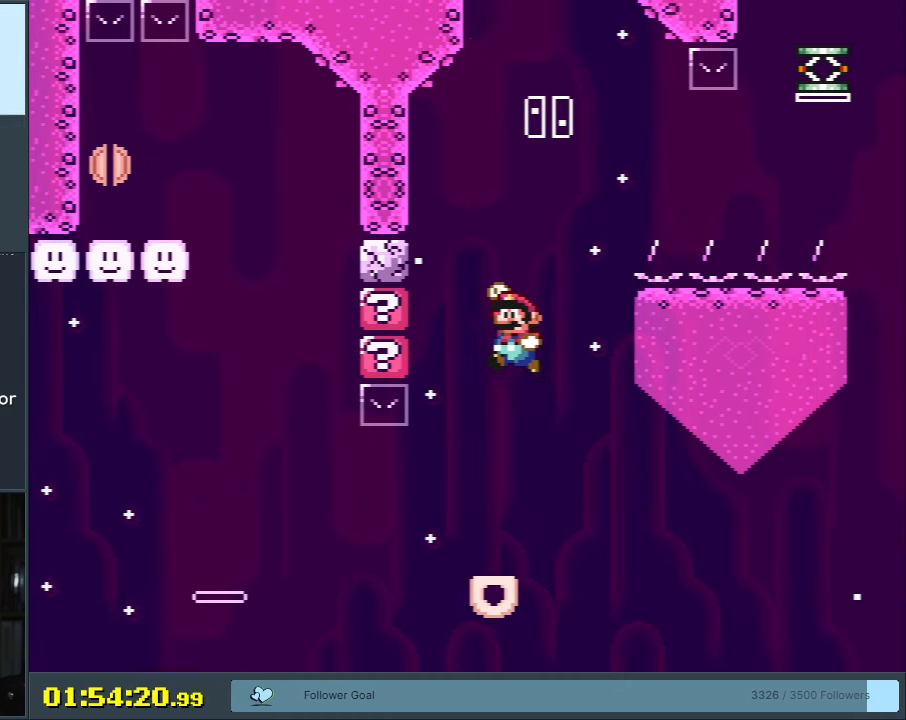
{"buttons": ["B", "Y", "DPAD_RIGHT"], "events": [[100, "B", "up"], [233, "B", "down"], [250, "DPAD_UP", "down"], [283, "DPAD_LEFT", "up"], [283, "DPAD_UP", "up"], [300, "DPAD_RIGHT", "down"]]}
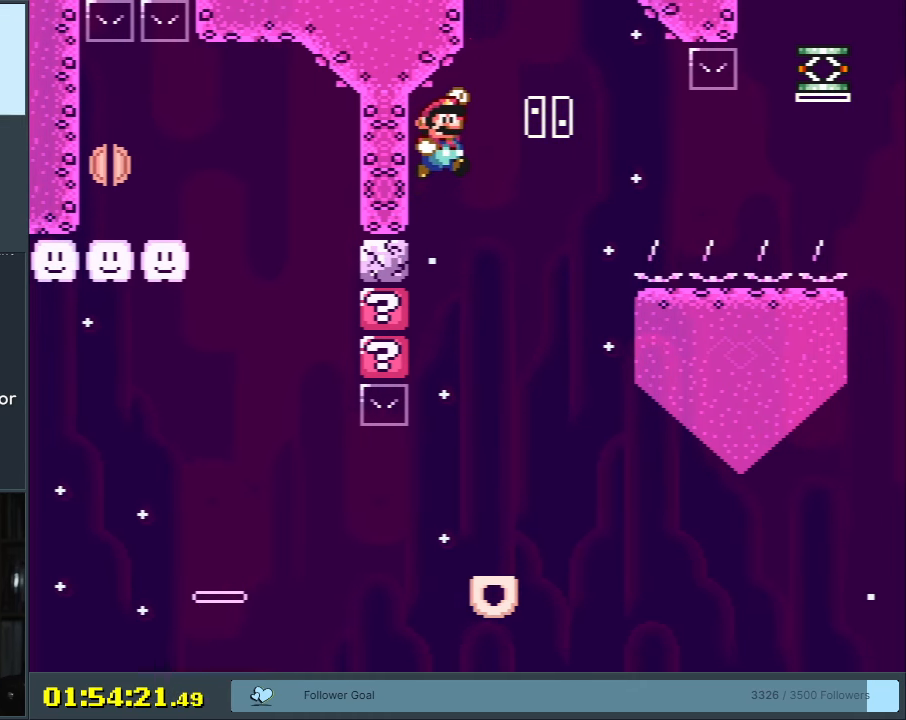
{"buttons": ["B", "Y", "DPAD_RIGHT"], "events": []}
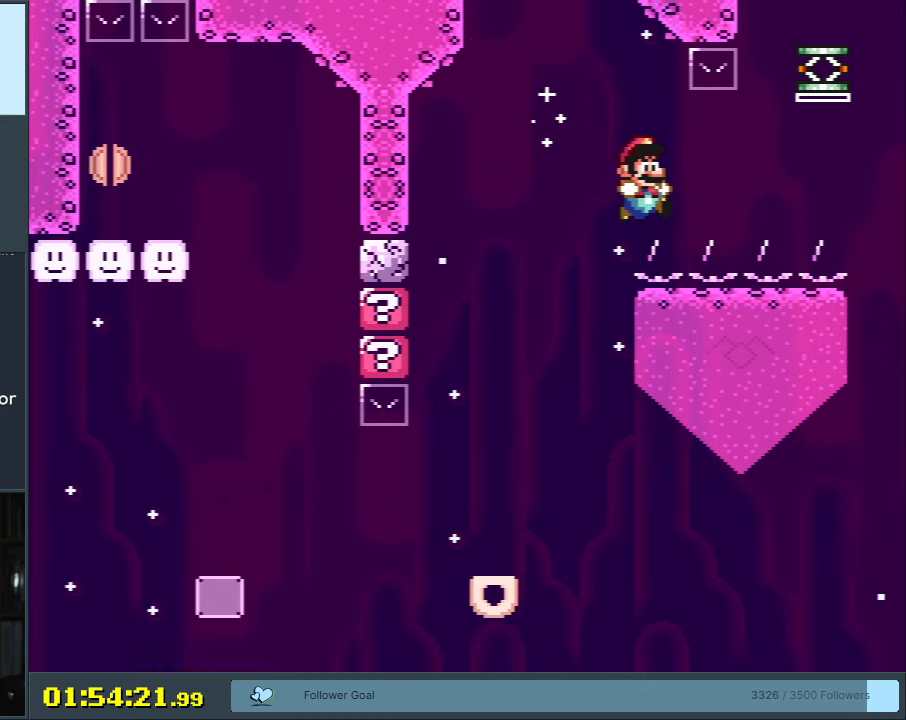
{"buttons": ["Y", "DPAD_RIGHT"], "events": [[67, "B", "up"], [250, "DPAD_RIGHT", "up"], [483, "DPAD_RIGHT", "down"]]}
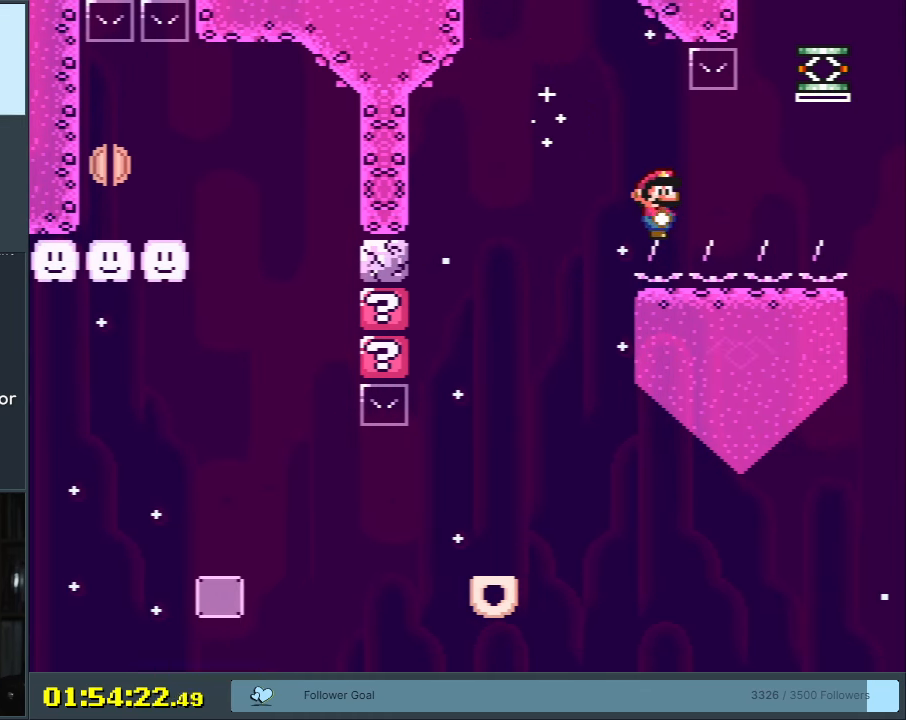
{"buttons": ["Y", "DPAD_RIGHT"], "events": []}
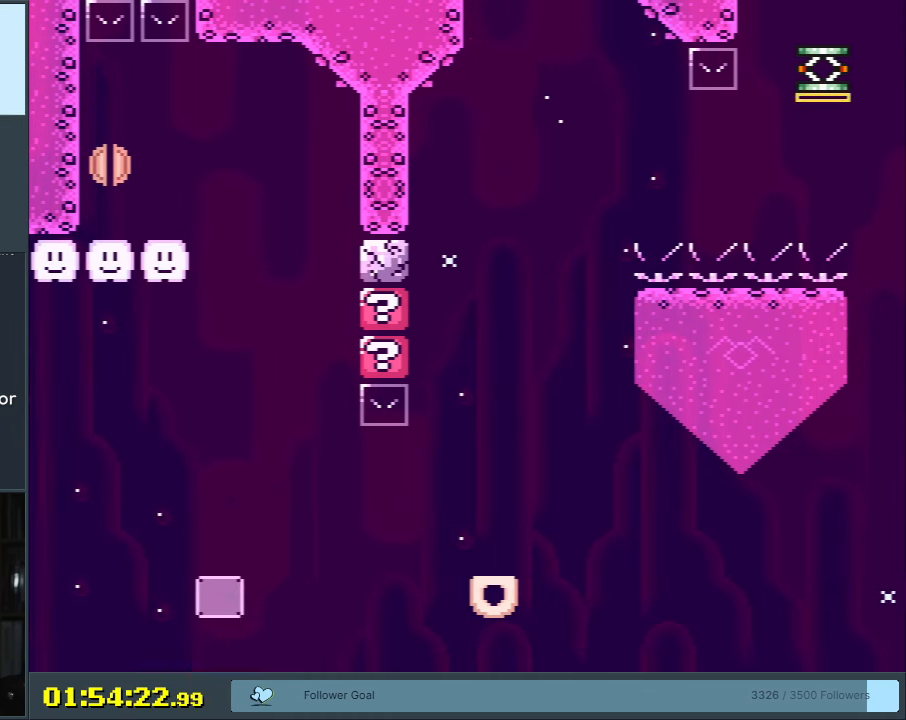
{"buttons": ["B", "Y"], "events": [[17, "B", "down"], [17, "DPAD_RIGHT", "up"], [50, "DPAD_UP", "down"], [67, "DPAD_UP", "up"], [83, "DPAD_LEFT", "down"], [150, "B", "up"], [217, "DPAD_LEFT", "up"], [350, "B", "down"]]}
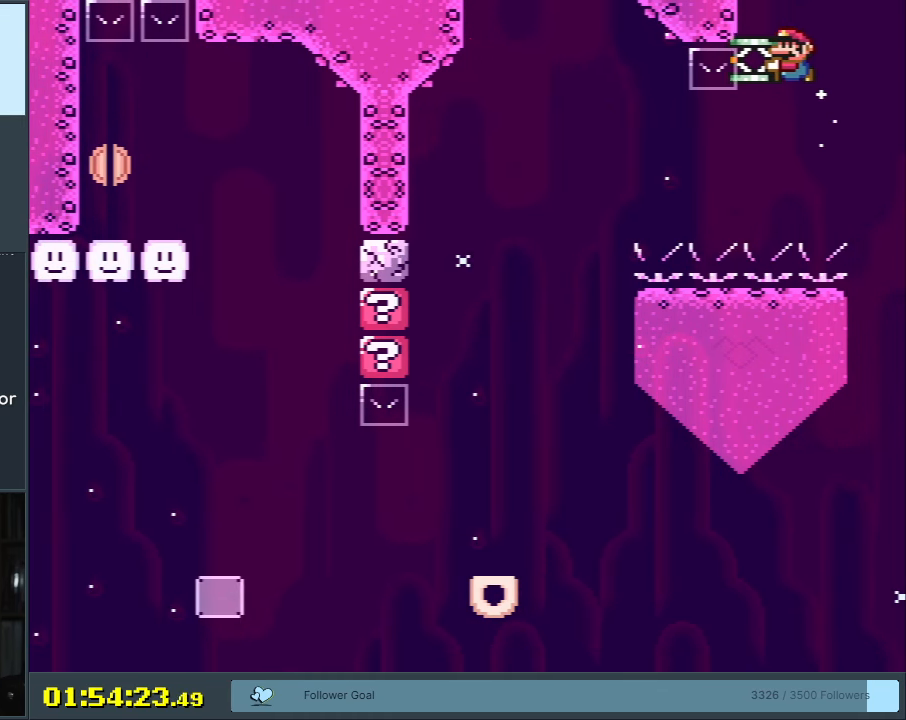
{"buttons": ["B", "Y", "DPAD_LEFT"], "events": [[100, "DPAD_LEFT", "down"]]}
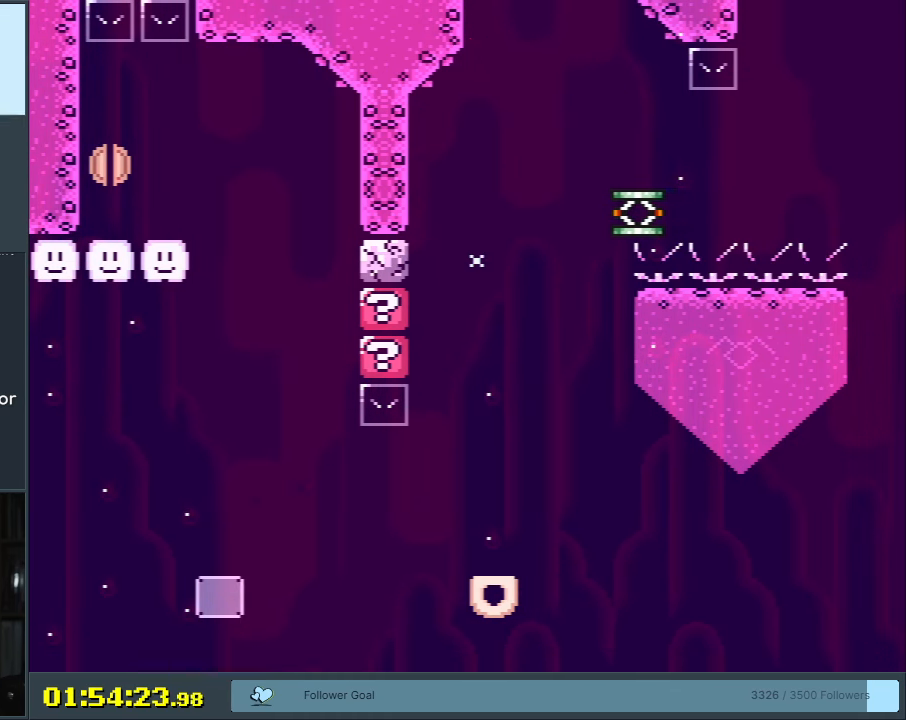
{"buttons": ["B", "Y"], "events": [[183, "DPAD_LEFT", "up"], [300, "DPAD_RIGHT", "down"], [450, "DPAD_RIGHT", "up"]]}
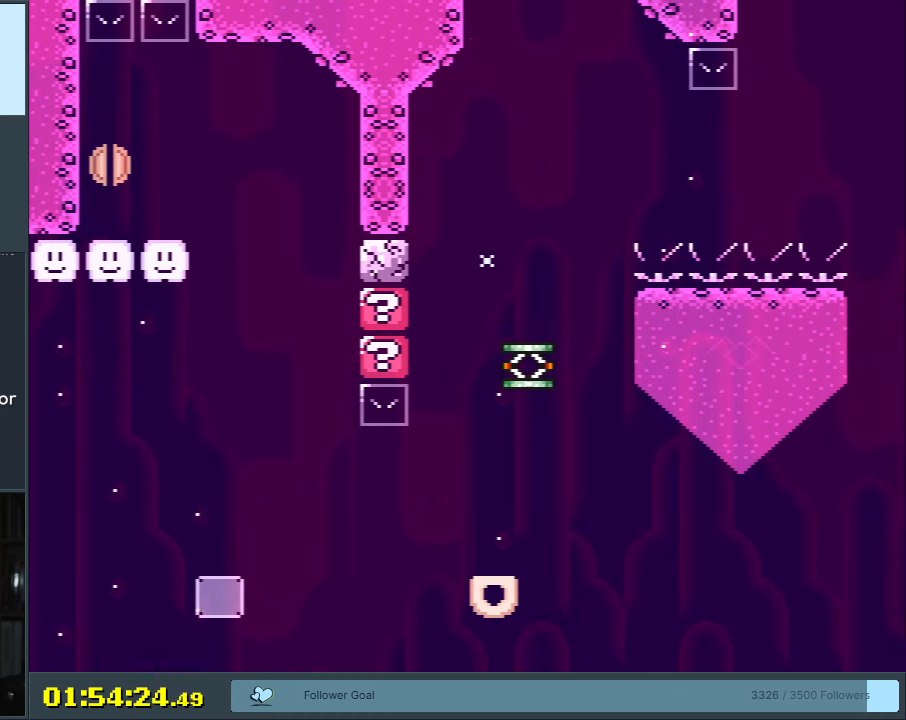
{"buttons": ["Y"], "events": [[167, "DPAD_LEFT", "down"], [217, "B", "up"], [250, "DPAD_LEFT", "up"]]}
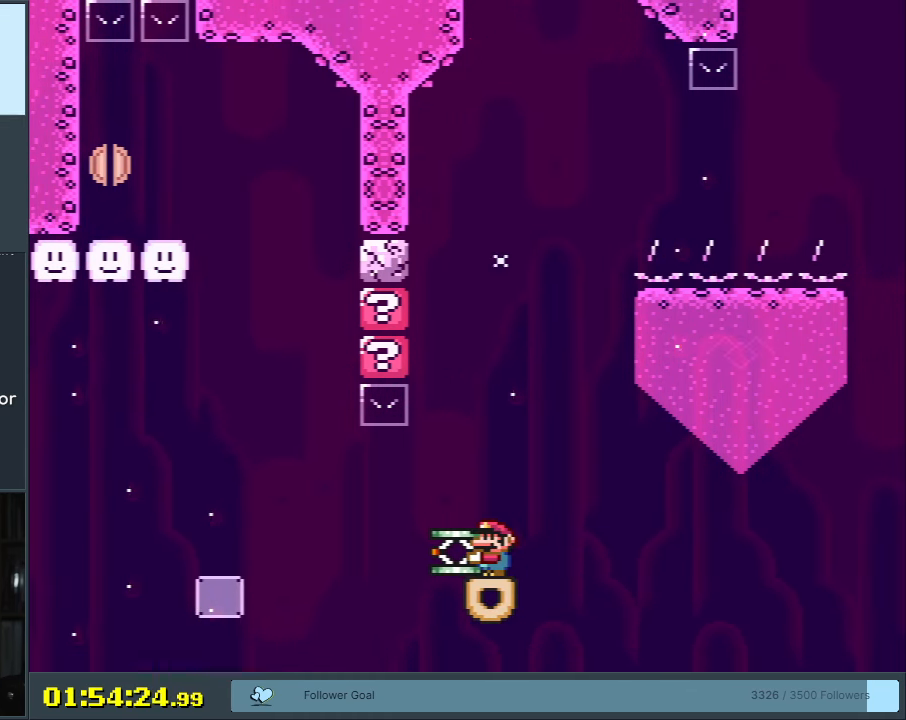
{"buttons": ["Y", "DPAD_LEFT"], "events": [[233, "DPAD_LEFT", "down"], [383, "B", "down"], [467, "B", "up"]]}
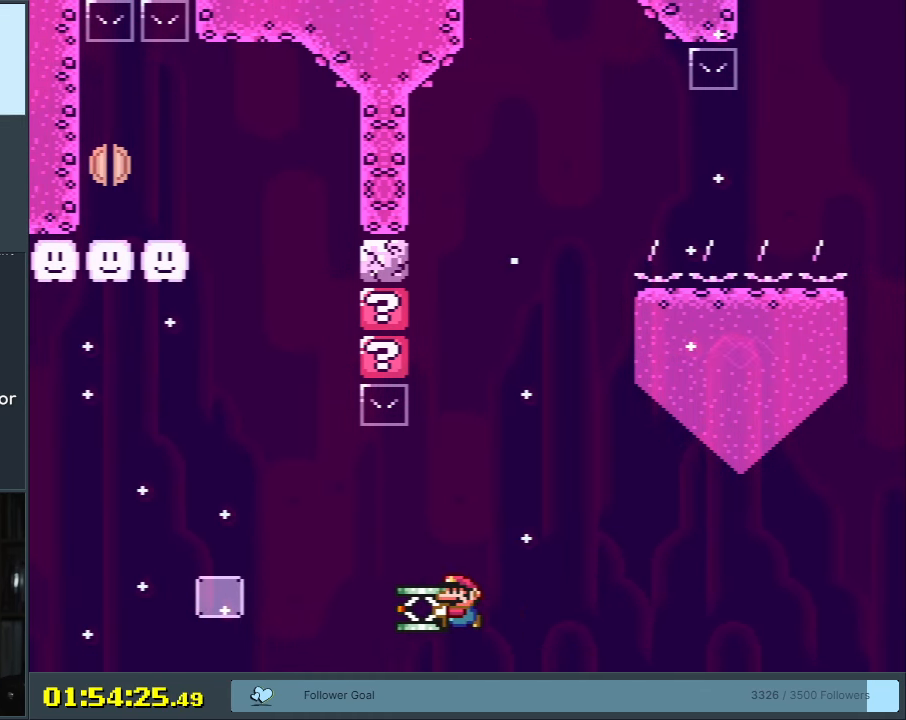
{"buttons": ["Y", "DPAD_RIGHT"], "events": [[33, "B", "down"], [417, "B", "up"], [433, "DPAD_UP", "down"], [450, "DPAD_LEFT", "up"], [450, "DPAD_RIGHT", "down"], [467, "DPAD_UP", "up"]]}
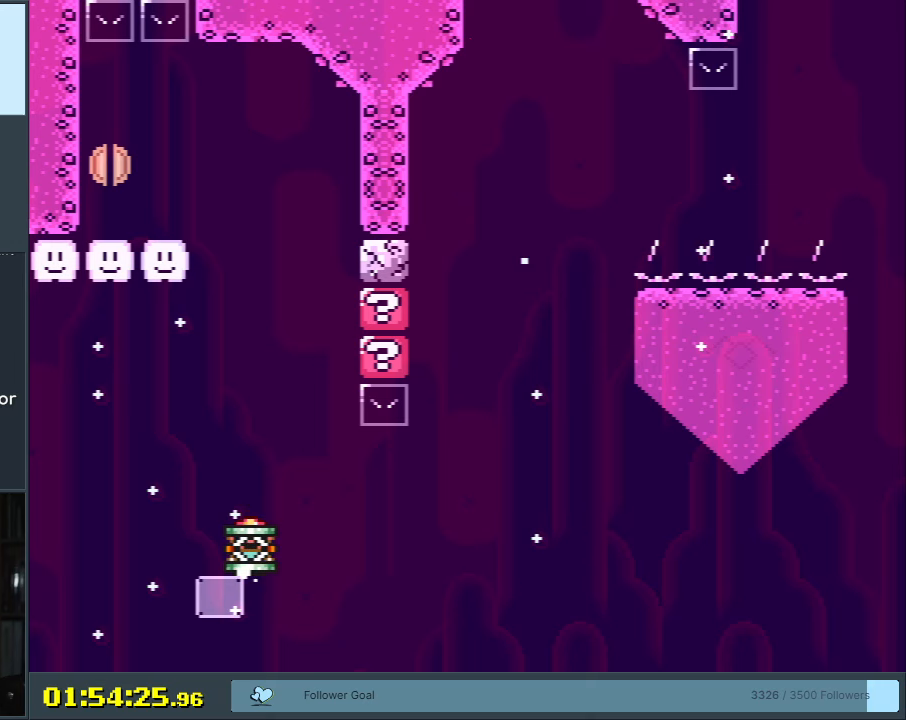
{"buttons": ["B", "Y", "DPAD_RIGHT"], "events": [[33, "B", "down"], [433, "B", "up"], [500, "B", "down"]]}
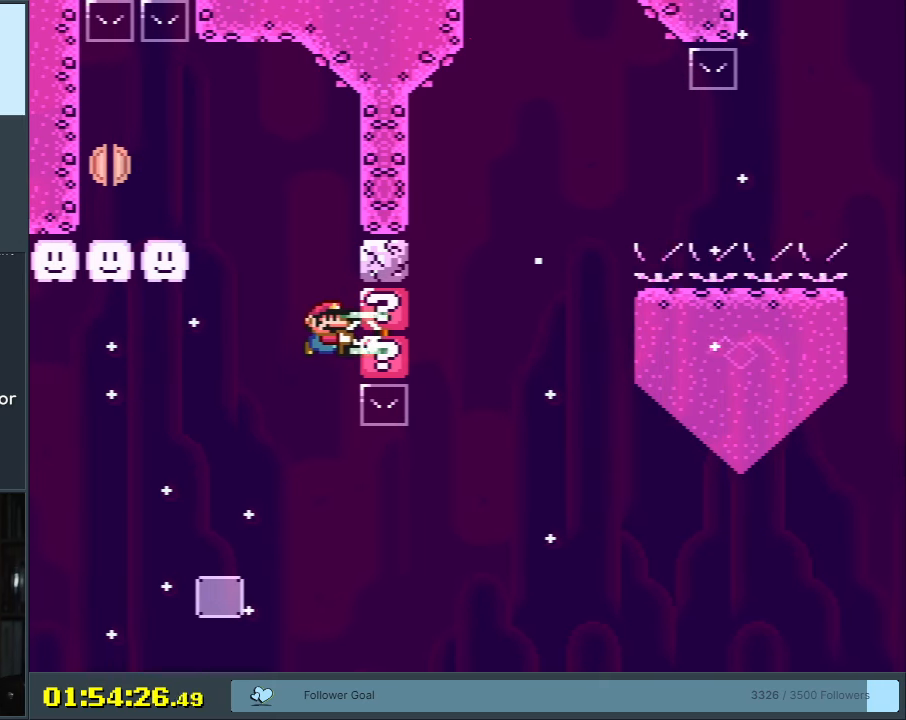
{"buttons": ["B", "Y"], "events": [[67, "DPAD_RIGHT", "up"], [83, "DPAD_LEFT", "down"], [450, "DPAD_LEFT", "up"]]}
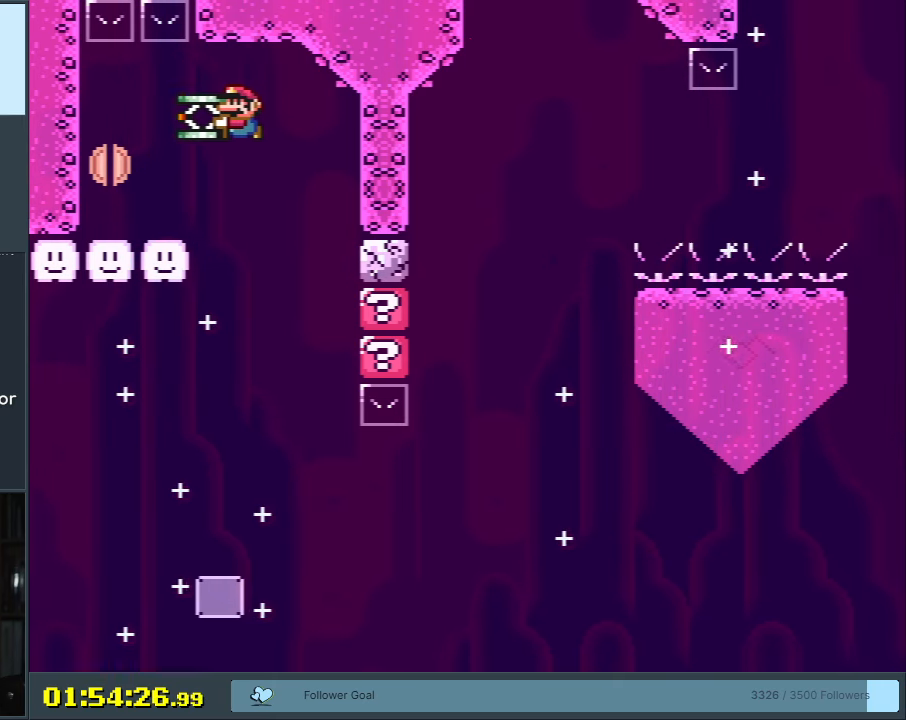
{"buttons": ["Y"], "events": [[33, "B", "up"], [117, "DPAD_RIGHT", "down"], [300, "DPAD_RIGHT", "up"], [383, "DPAD_LEFT", "down"], [483, "DPAD_LEFT", "up"]]}
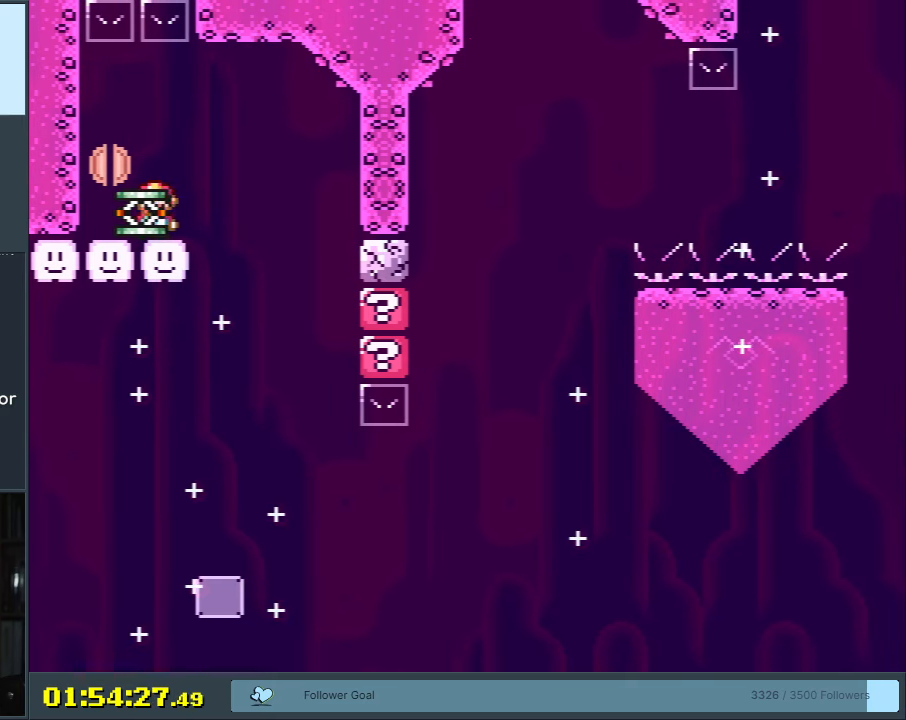
{"buttons": [], "events": [[83, "Y", "up"], [133, "DPAD_DOWN", "down"], [267, "DPAD_DOWN", "up"], [350, "DPAD_RIGHT", "down"], [467, "DPAD_RIGHT", "up"]]}
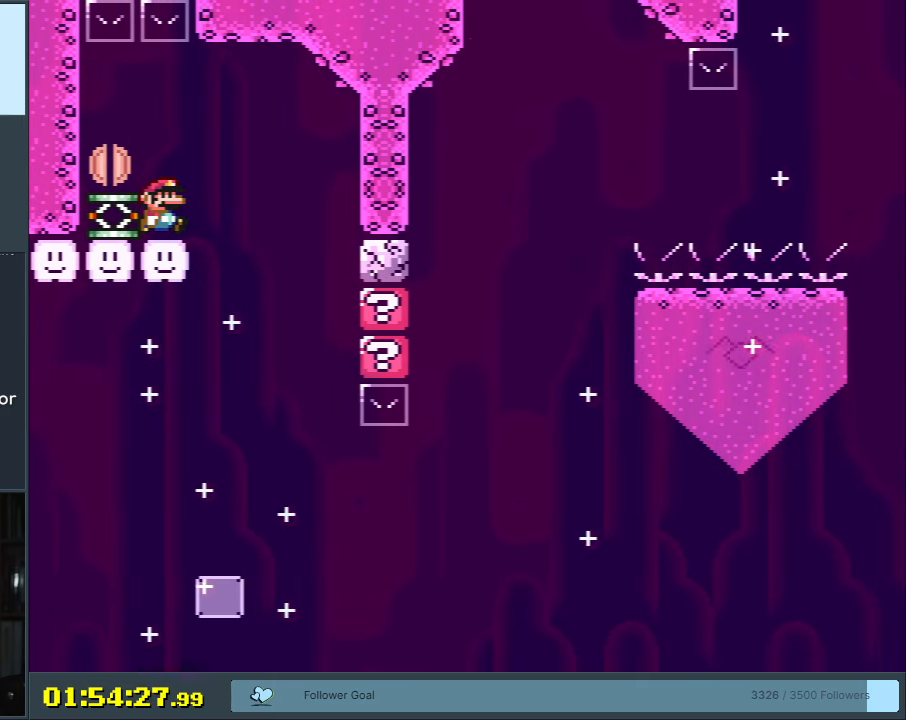
{"buttons": ["A", "X", "DPAD_LEFT"], "events": [[17, "X", "down"], [467, "A", "down"], [483, "DPAD_LEFT", "down"]]}
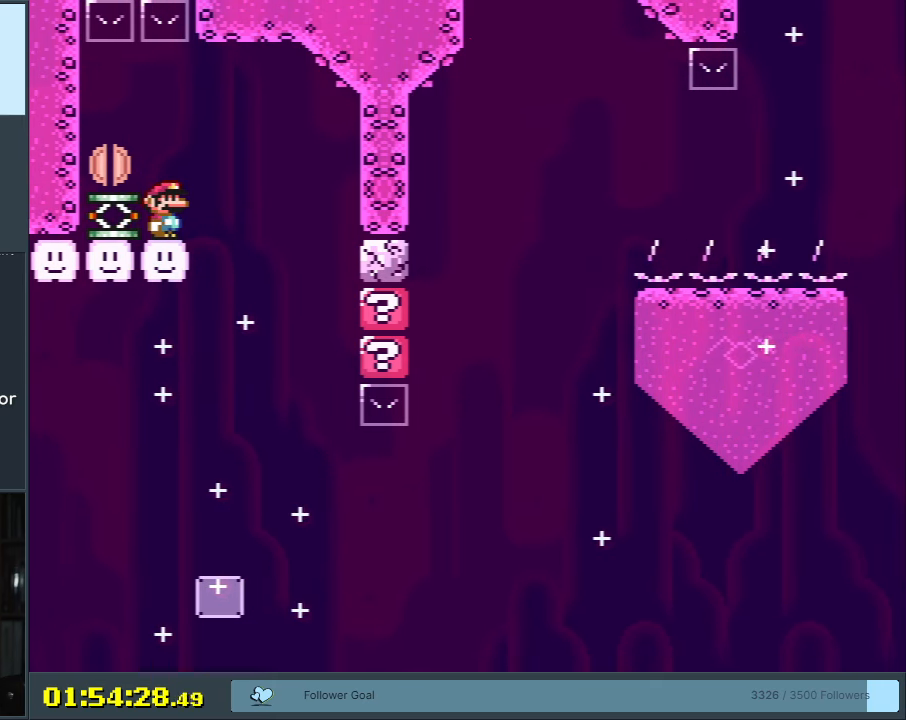
{"buttons": ["DPAD_UP"], "events": [[17, "A", "up"], [133, "A", "down"], [150, "DPAD_LEFT", "up"], [250, "A", "up"], [267, "X", "up"], [450, "DPAD_UP", "down"]]}
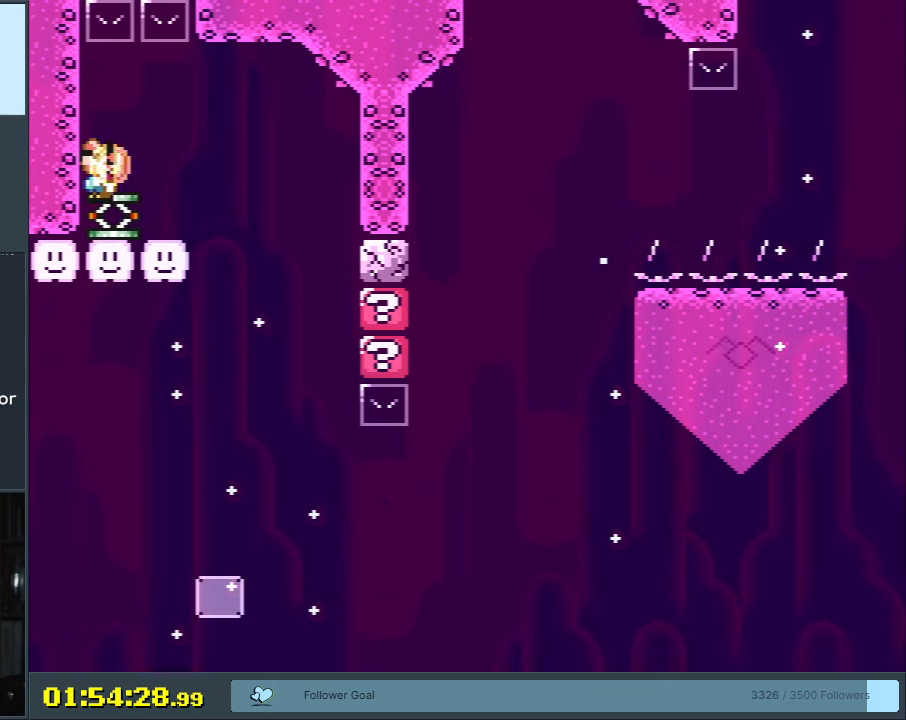
{"buttons": [], "events": [[100, "DPAD_UP", "up"], [267, "DPAD_UP", "down"], [383, "DPAD_UP", "up"]]}
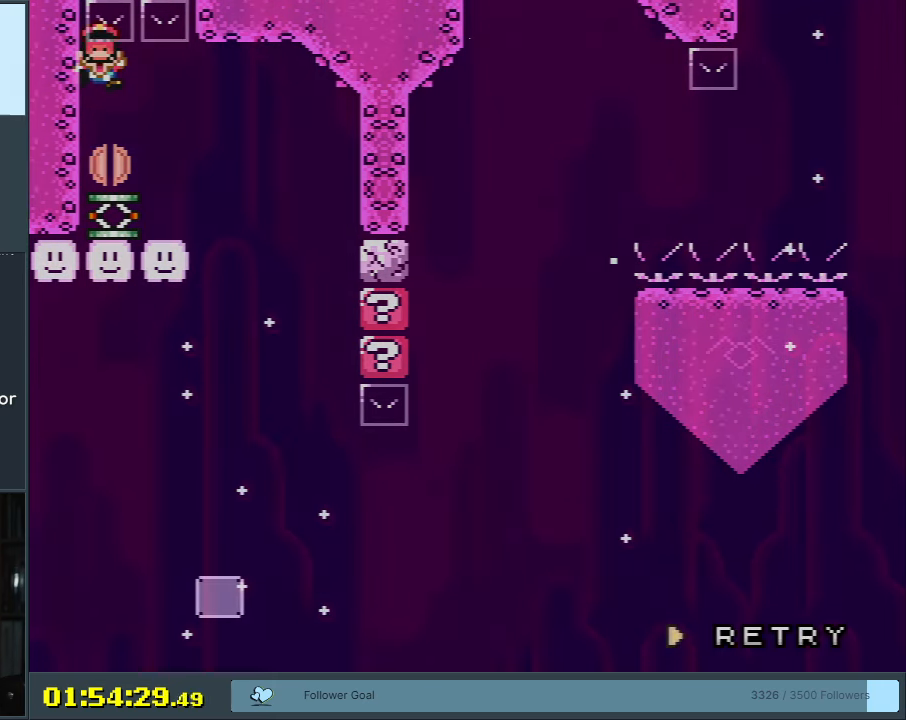
{"buttons": [], "events": [[383, "A", "down"], [450, "A", "up"]]}
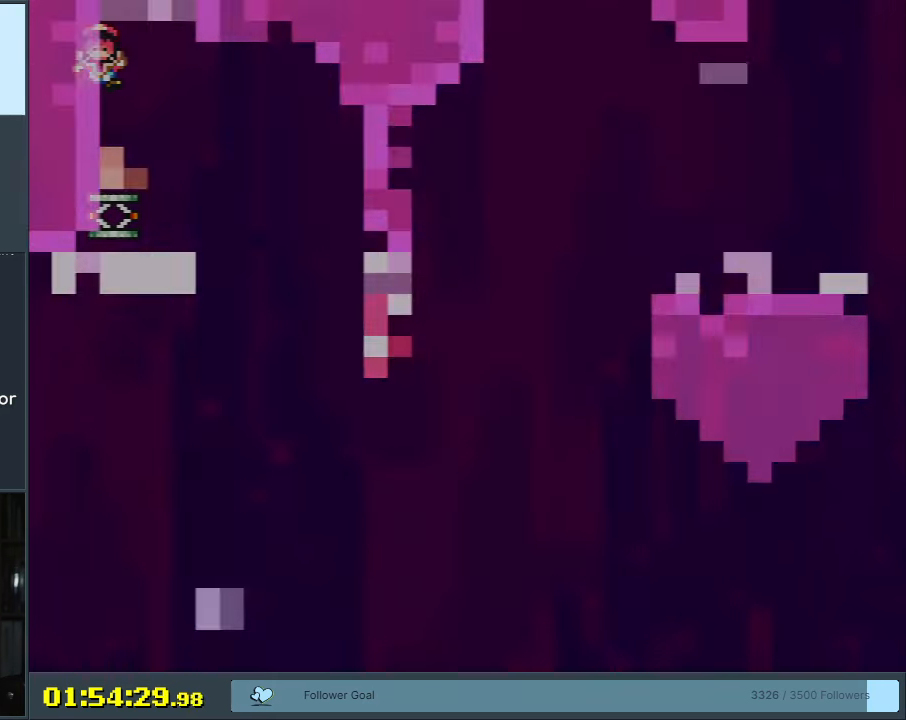
{"buttons": [], "events": [[17, "A", "down"], [150, "A", "up"]]}
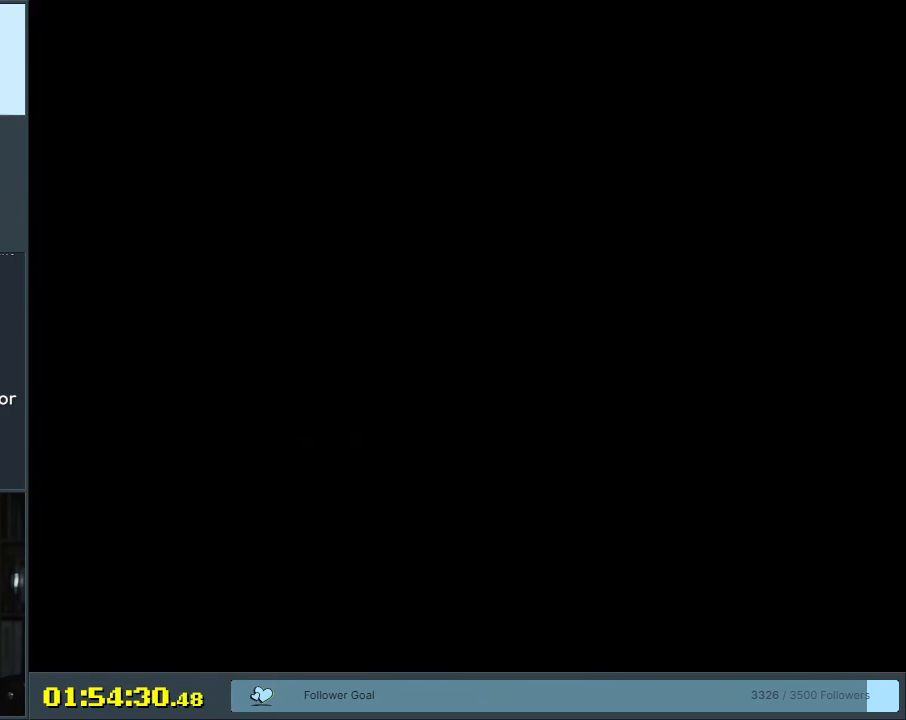
{"buttons": ["B", "Y"], "events": [[167, "B", "down"], [167, "Y", "down"], [183, "B", "up"], [200, "B", "down"]]}
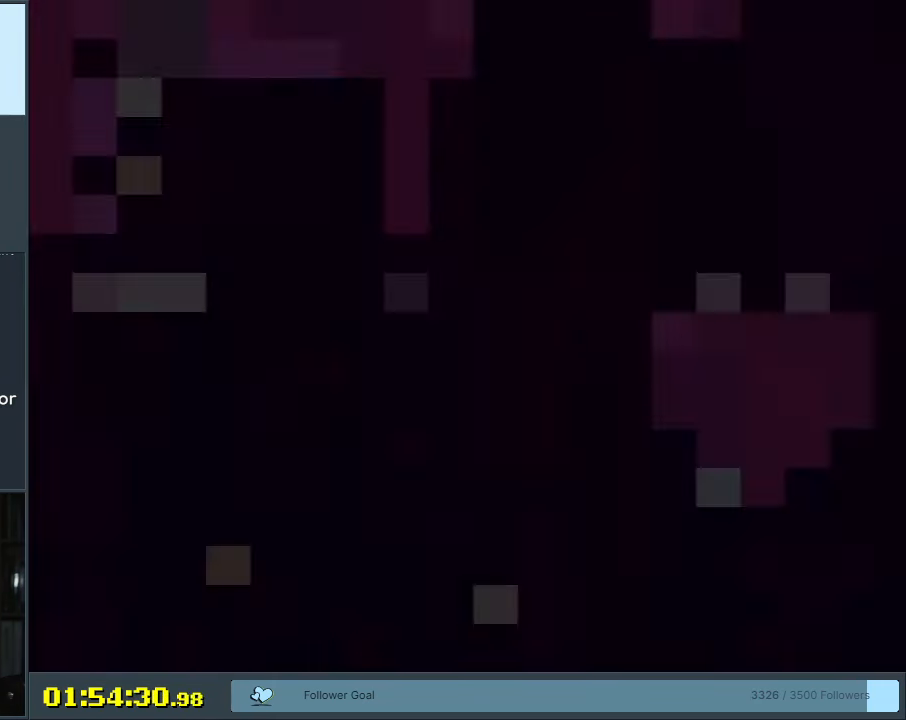
{"buttons": ["B", "Y"], "events": [[317, "DPAD_RIGHT", "down"], [367, "B", "up"], [483, "B", "down"], [483, "DPAD_RIGHT", "up"]]}